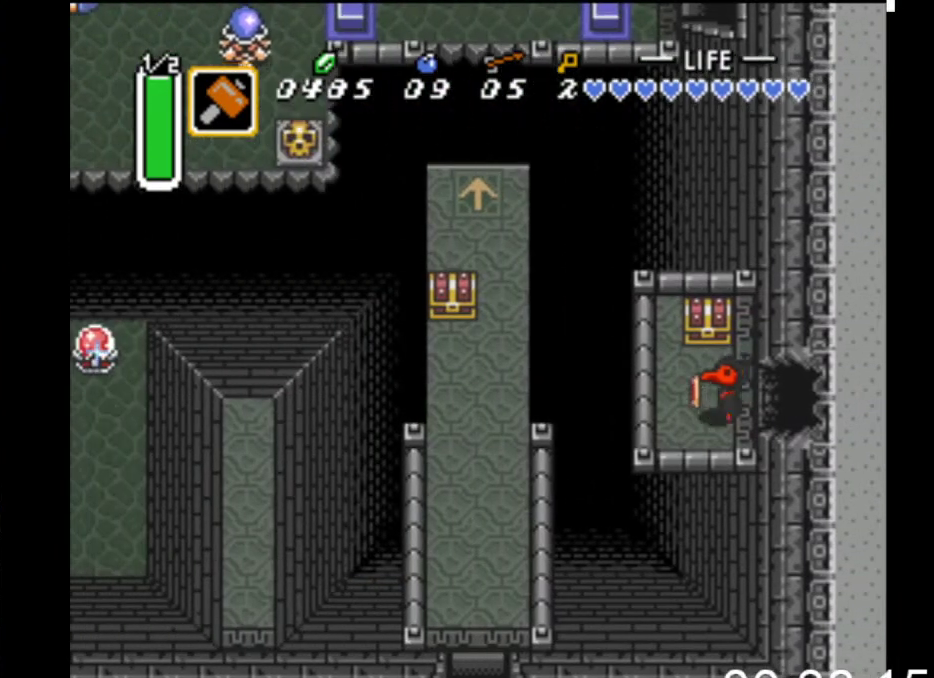
Gameplay with a controller (Xbox layout); each line is a JSON object with the inputs held at the frame after it. "events" lists button and stick changes between this image and that frame as [ms after this image, input, new state], when the widget could be followed in between. Not read: left_stick right_stick.
{"buttons": [], "events": [[67, "DPAD_UP", "down"], [100, "DPAD_LEFT", "up"], [200, "B", "down"], [433, "DPAD_UP", "up"], [500, "B", "up"]]}
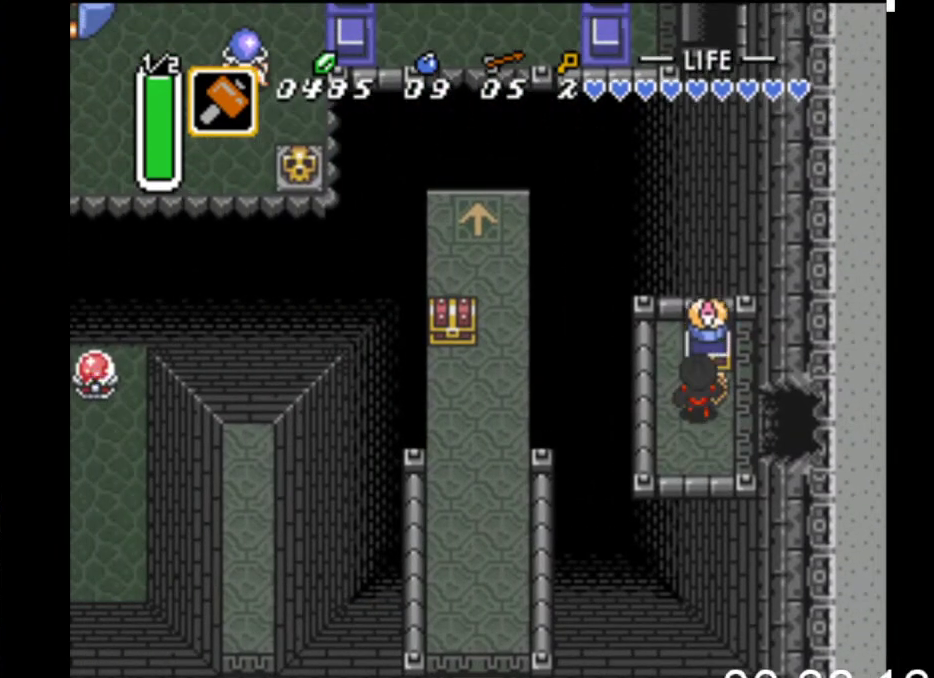
{"buttons": ["DPAD_RIGHT"], "events": [[333, "DPAD_RIGHT", "down"]]}
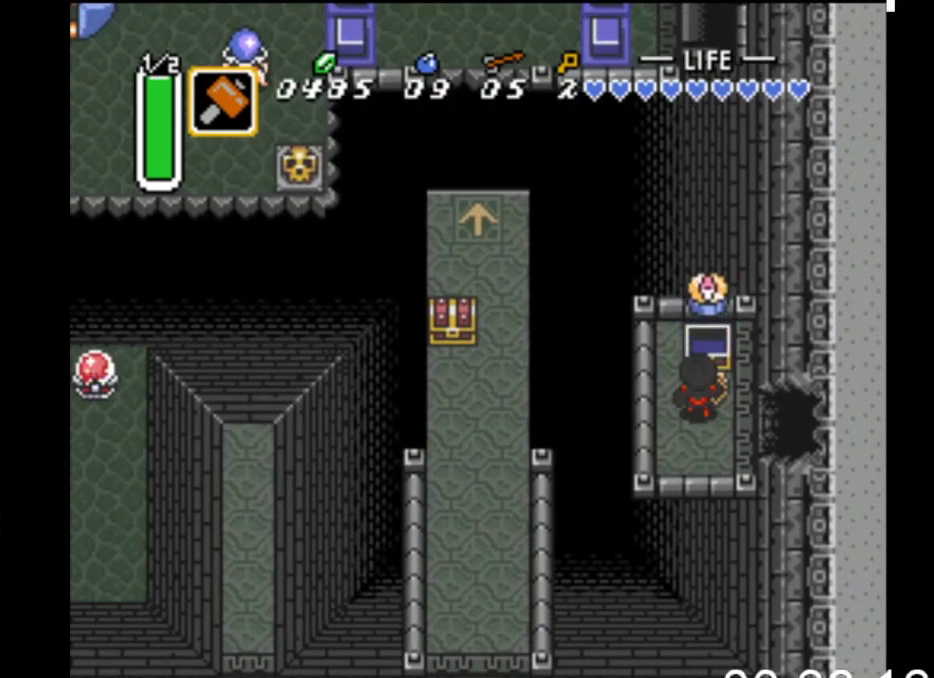
{"buttons": ["DPAD_RIGHT"], "events": [[100, "DPAD_DOWN", "down"], [400, "DPAD_DOWN", "up"]]}
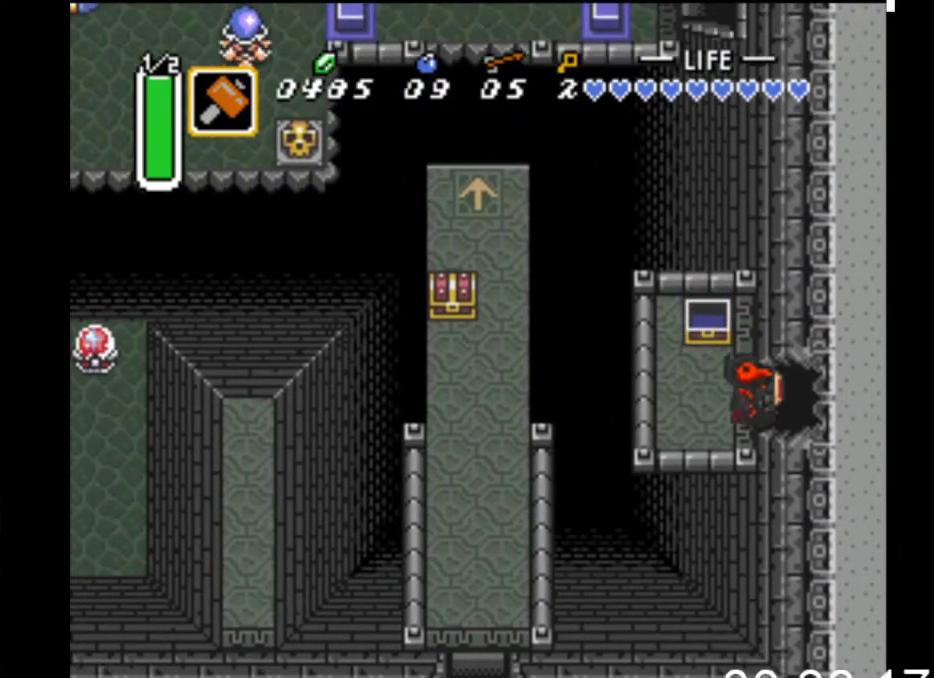
{"buttons": ["DPAD_RIGHT"], "events": []}
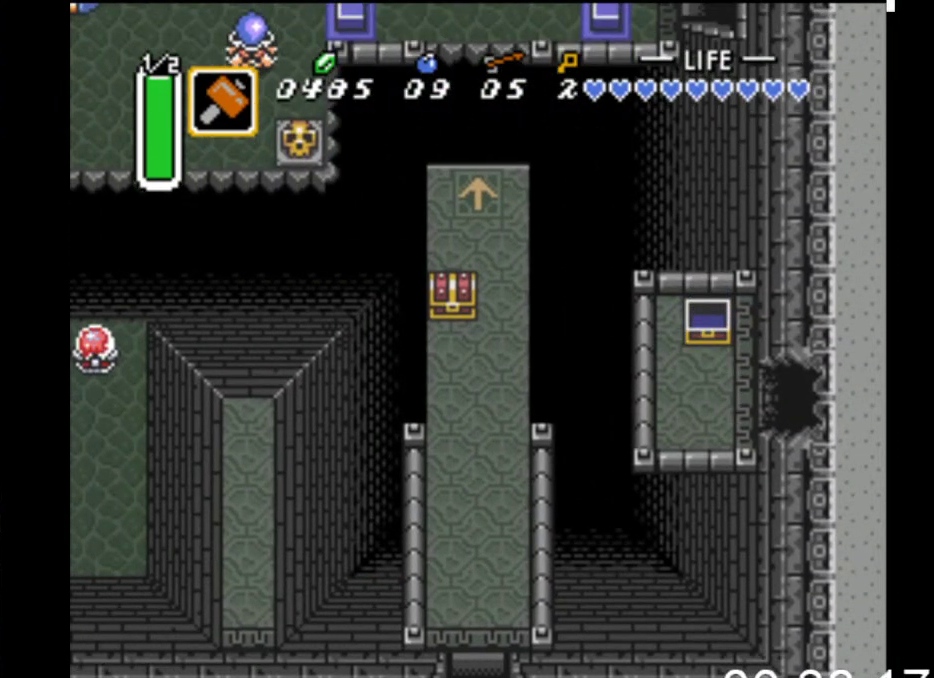
{"buttons": ["DPAD_RIGHT"], "events": []}
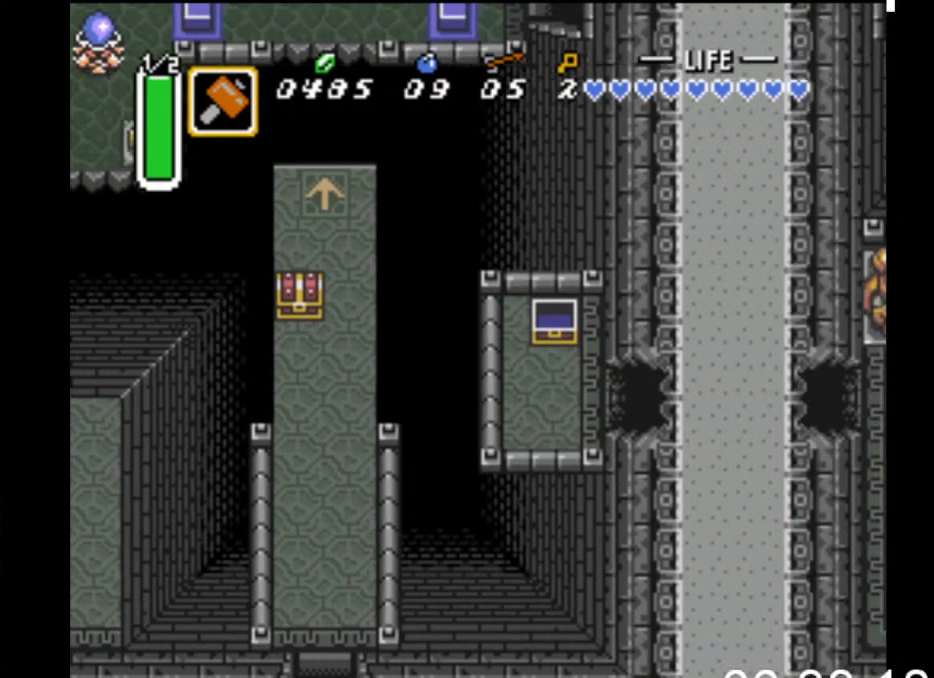
{"buttons": ["DPAD_RIGHT"], "events": []}
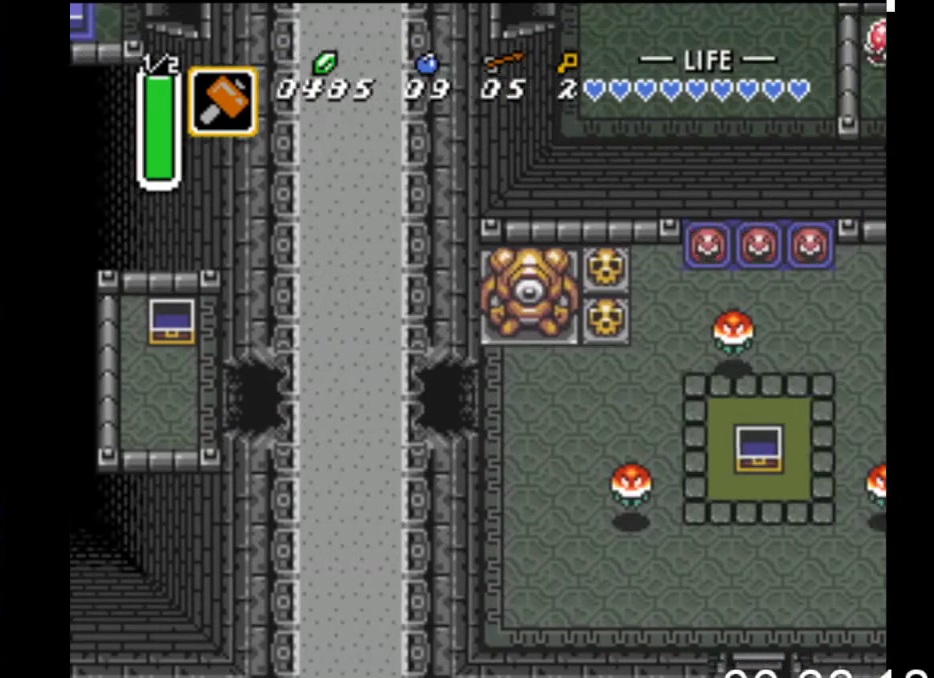
{"buttons": ["DPAD_RIGHT"], "events": []}
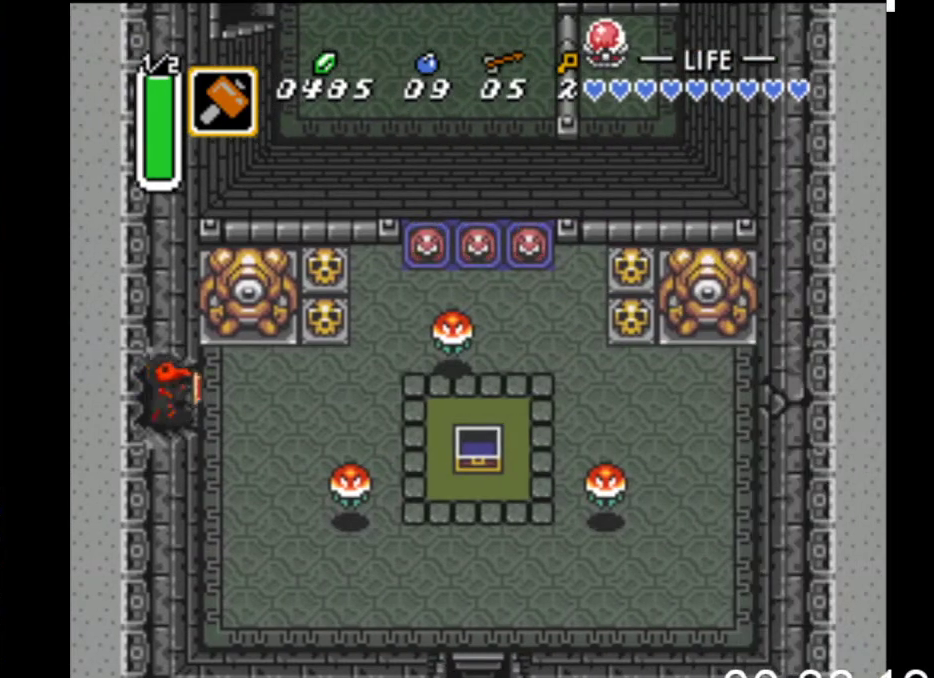
{"buttons": ["A", "DPAD_RIGHT"], "events": [[200, "DPAD_UP", "down"], [433, "DPAD_UP", "up"], [500, "A", "down"]]}
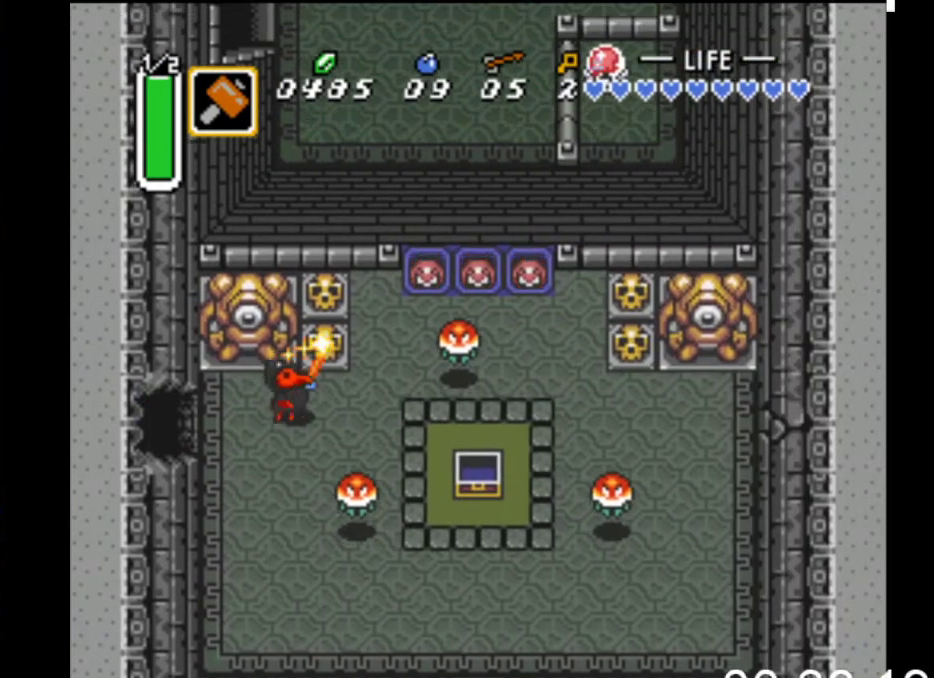
{"buttons": ["DPAD_RIGHT"], "events": [[133, "A", "up"]]}
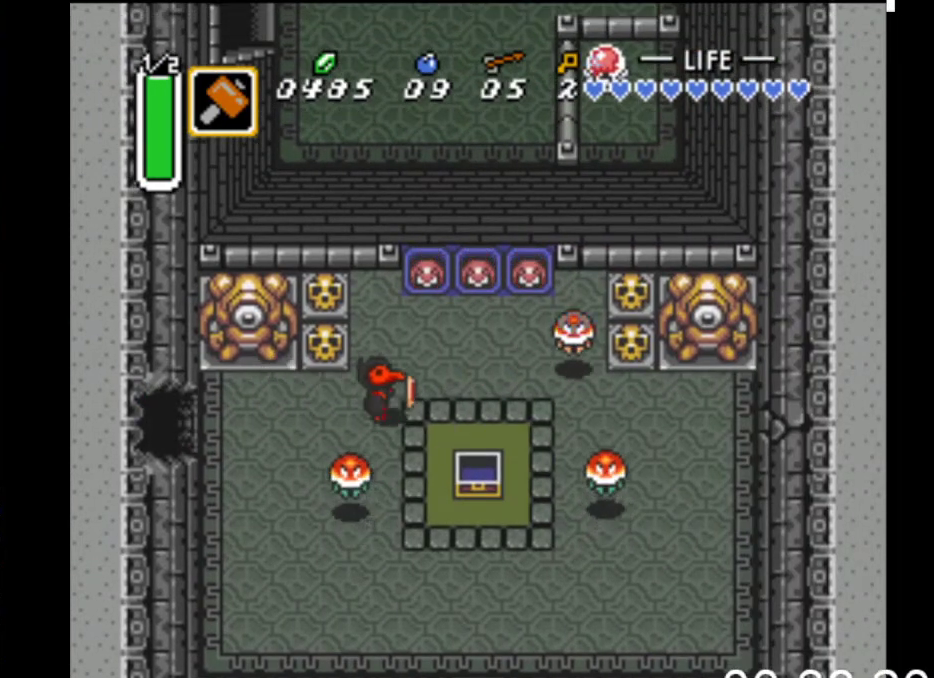
{"buttons": ["X", "DPAD_UP"], "events": [[67, "DPAD_UP", "down"], [133, "DPAD_RIGHT", "up"], [400, "X", "down"]]}
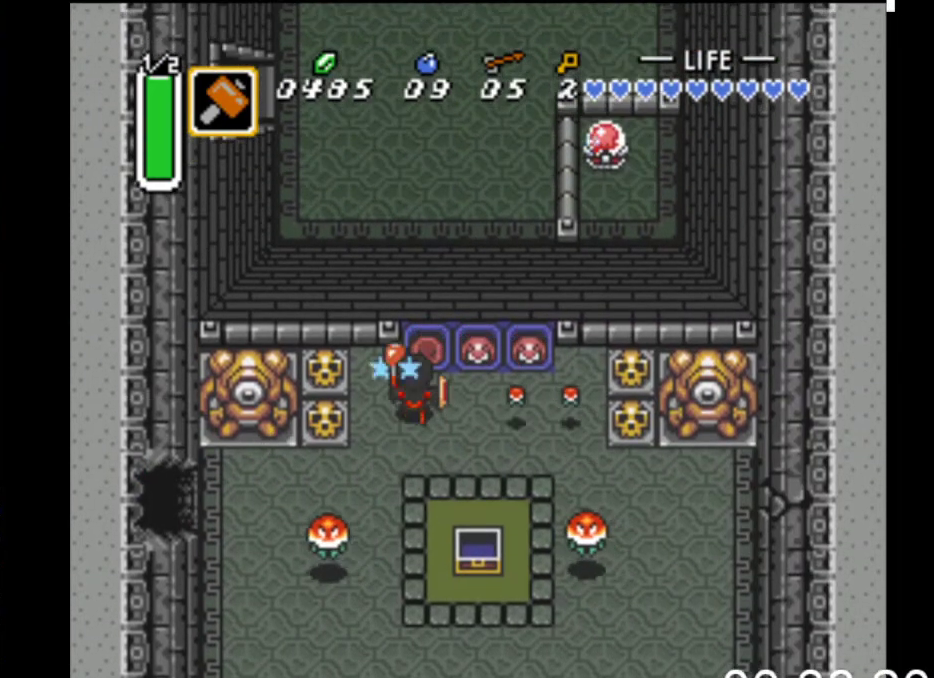
{"buttons": ["DPAD_UP"], "events": [[167, "X", "up"], [267, "DPAD_RIGHT", "down"], [333, "DPAD_RIGHT", "up"]]}
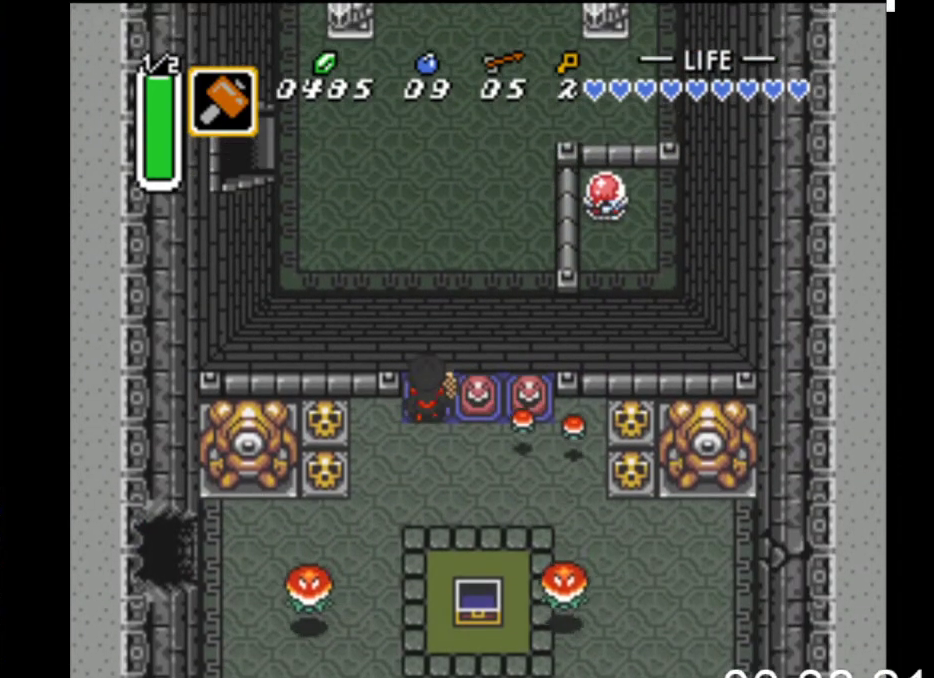
{"buttons": ["DPAD_UP"], "events": []}
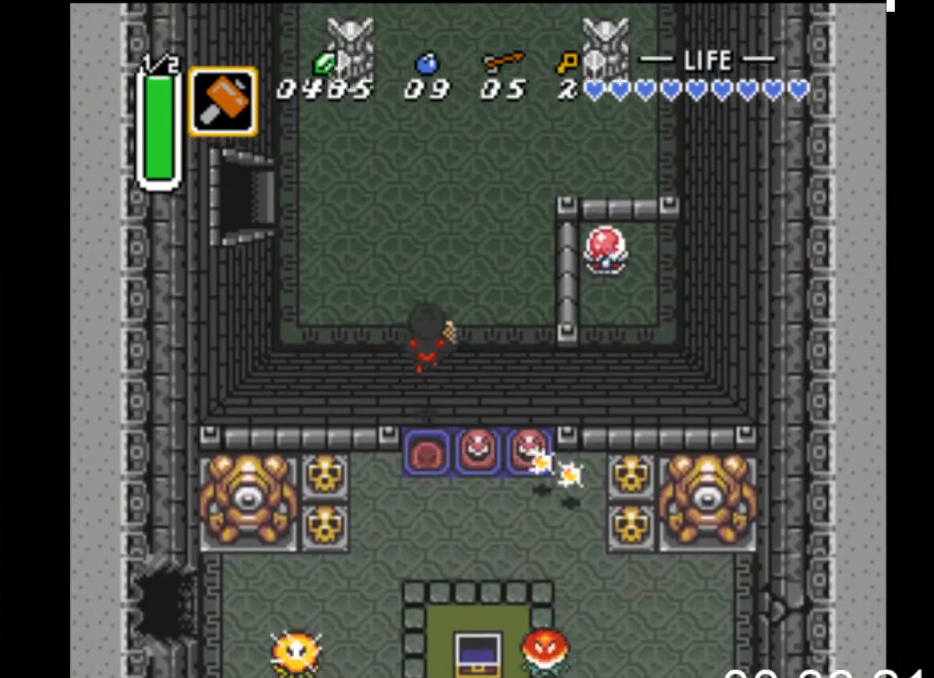
{"buttons": ["DPAD_UP", "DPAD_RIGHT"], "events": [[500, "DPAD_RIGHT", "down"]]}
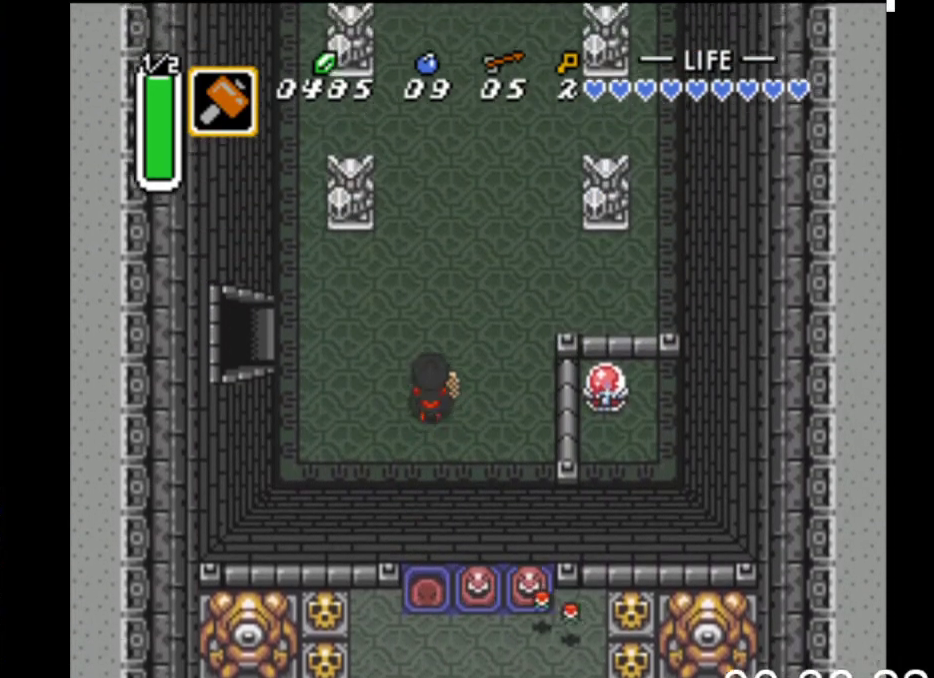
{"buttons": ["DPAD_UP", "DPAD_LEFT"], "events": [[33, "DPAD_UP", "up"], [100, "A", "down"], [200, "DPAD_RIGHT", "up"], [267, "A", "up"], [267, "DPAD_LEFT", "down"], [300, "DPAD_UP", "down"]]}
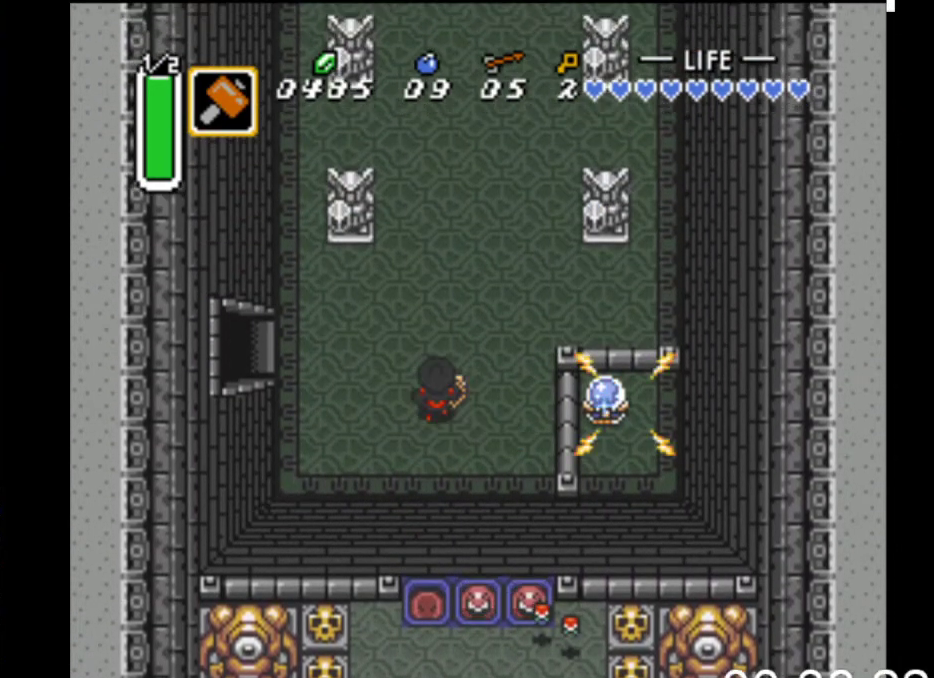
{"buttons": ["DPAD_LEFT"], "events": [[433, "DPAD_UP", "up"]]}
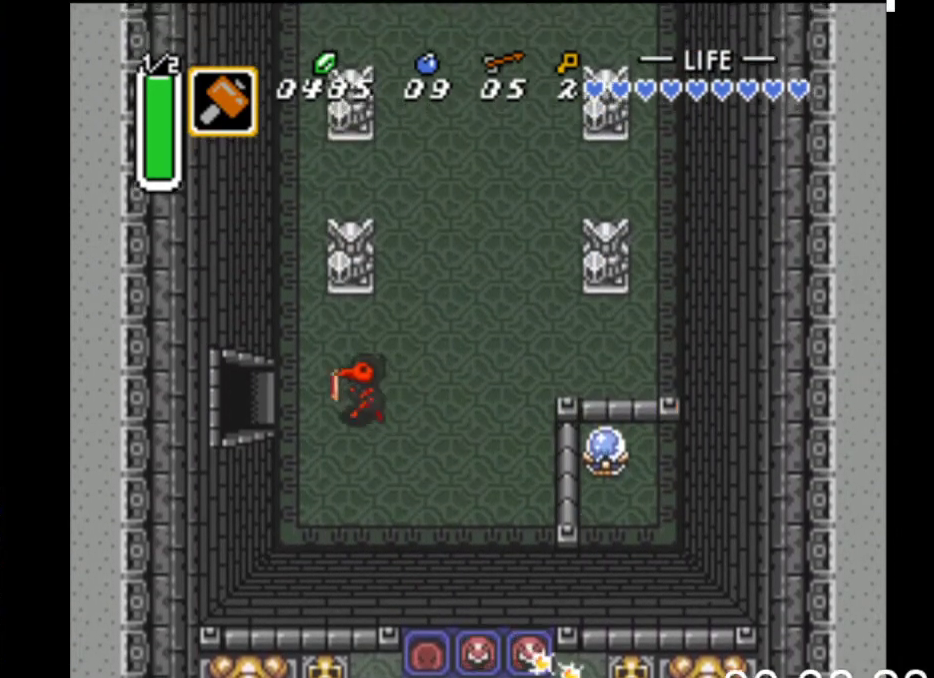
{"buttons": ["DPAD_LEFT"], "events": []}
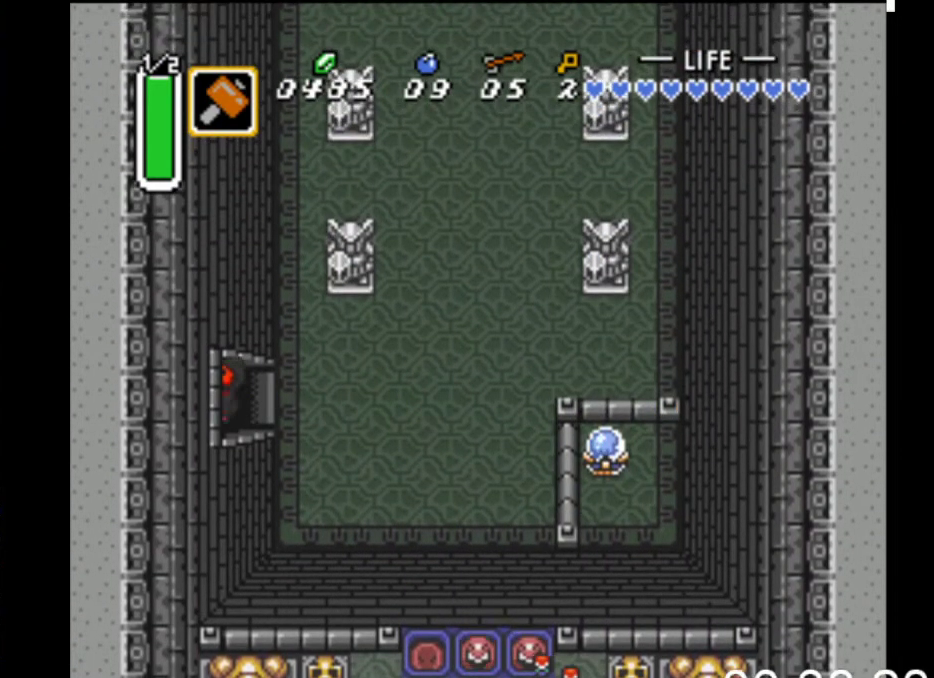
{"buttons": ["DPAD_LEFT"], "events": []}
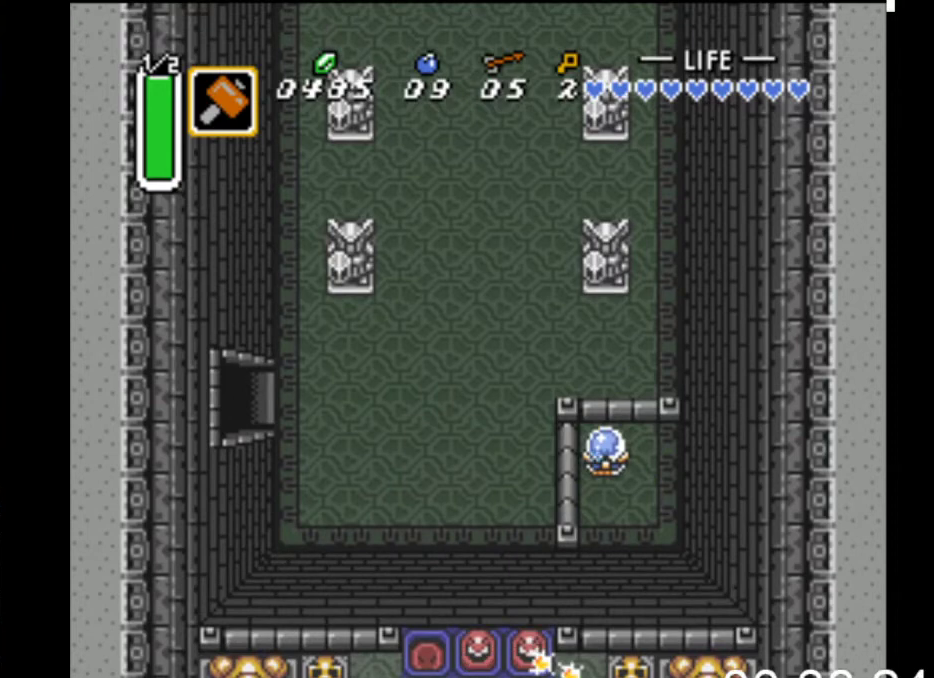
{"buttons": ["DPAD_LEFT"], "events": []}
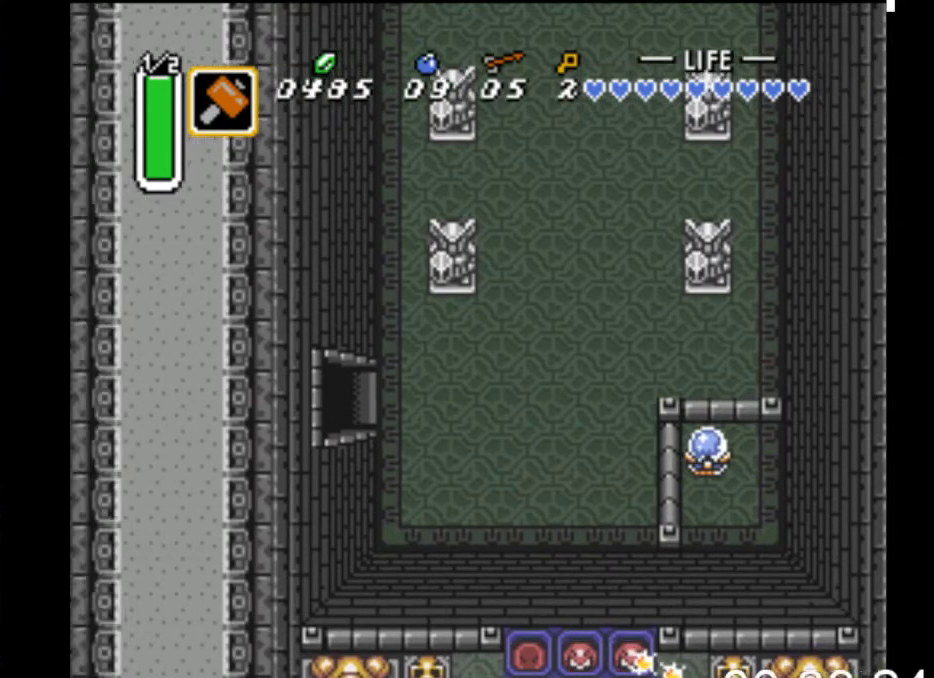
{"buttons": ["DPAD_LEFT"], "events": []}
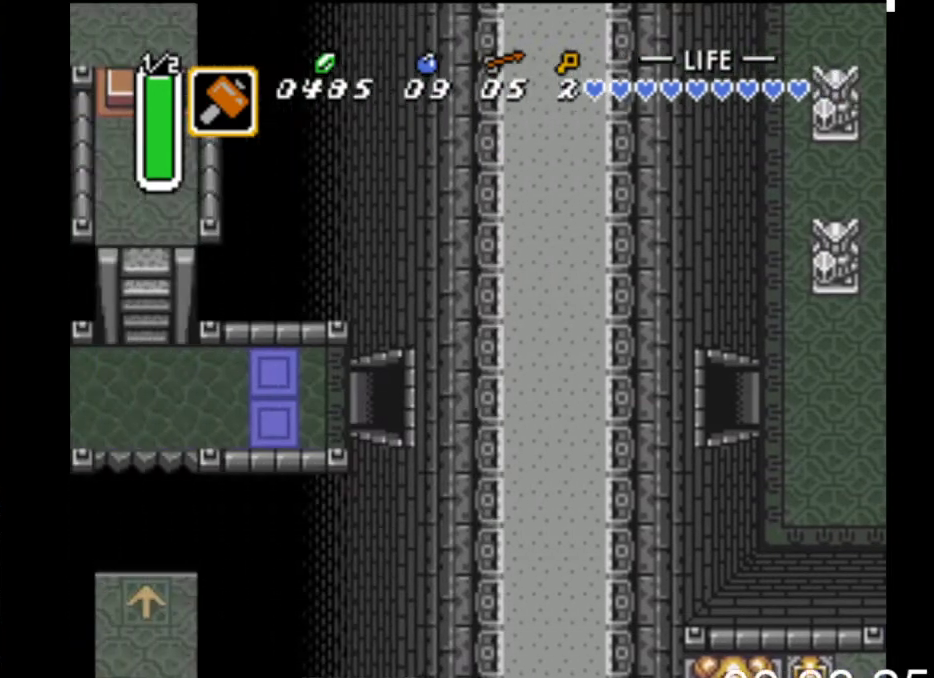
{"buttons": ["DPAD_LEFT"], "events": []}
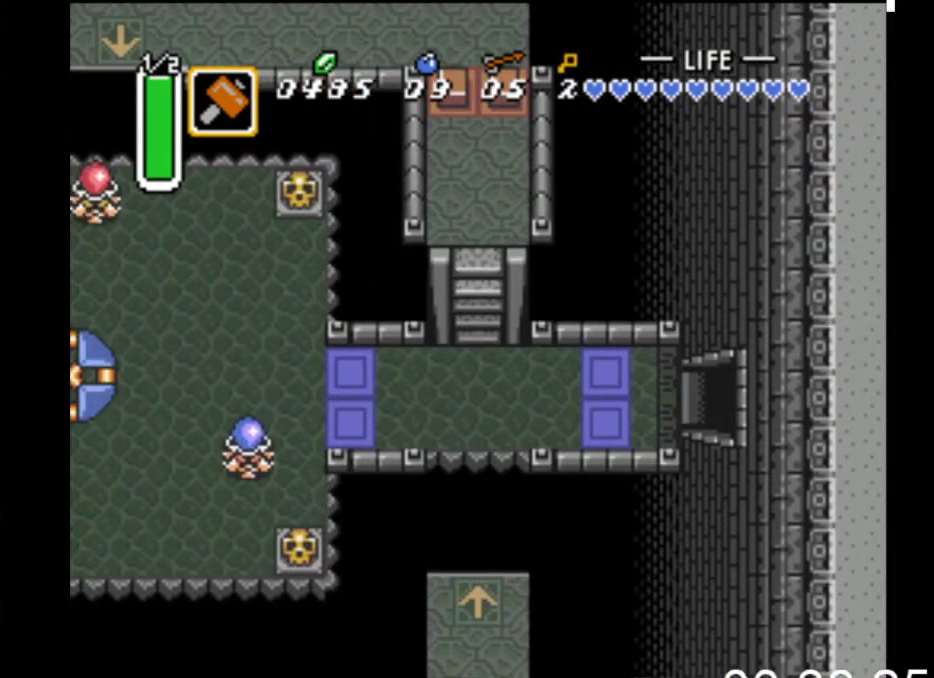
{"buttons": ["B"], "events": [[433, "B", "down"], [500, "DPAD_LEFT", "up"]]}
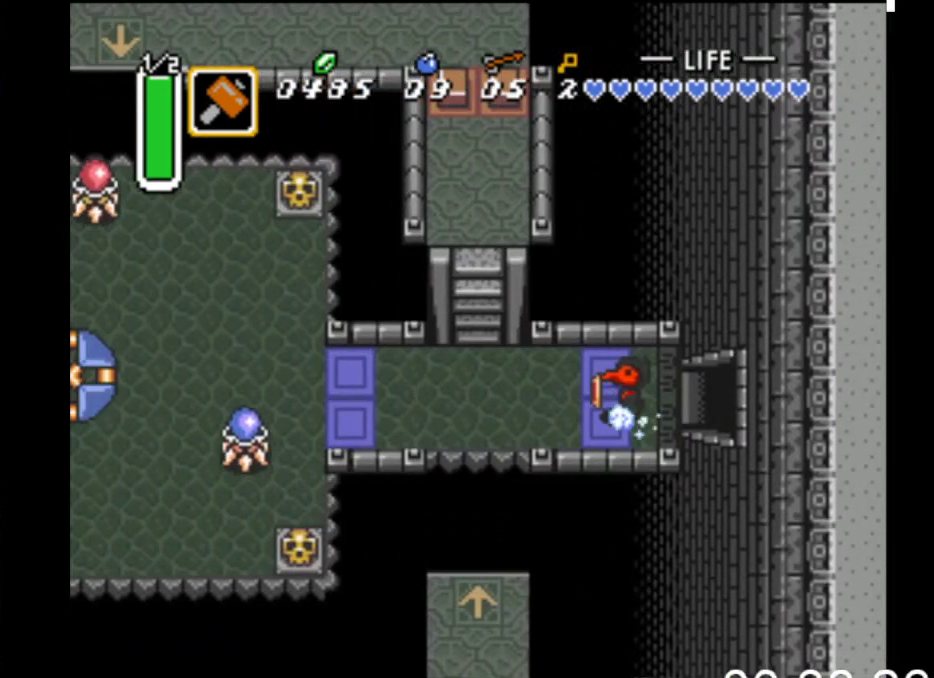
{"buttons": ["B"], "events": []}
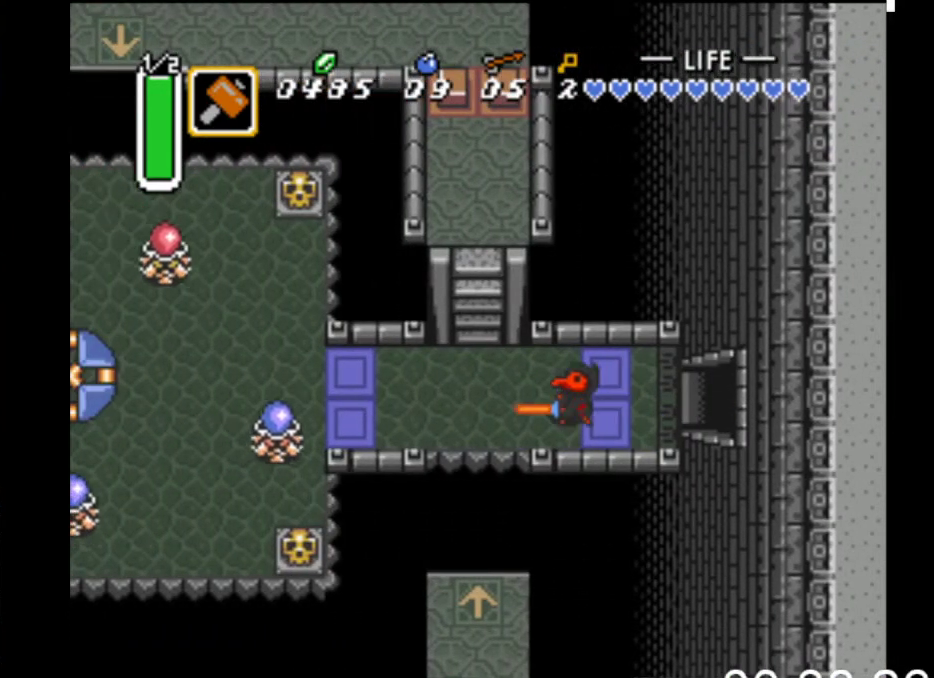
{"buttons": [], "events": [[433, "B", "up"], [433, "DPAD_RIGHT", "down"], [467, "DPAD_RIGHT", "up"]]}
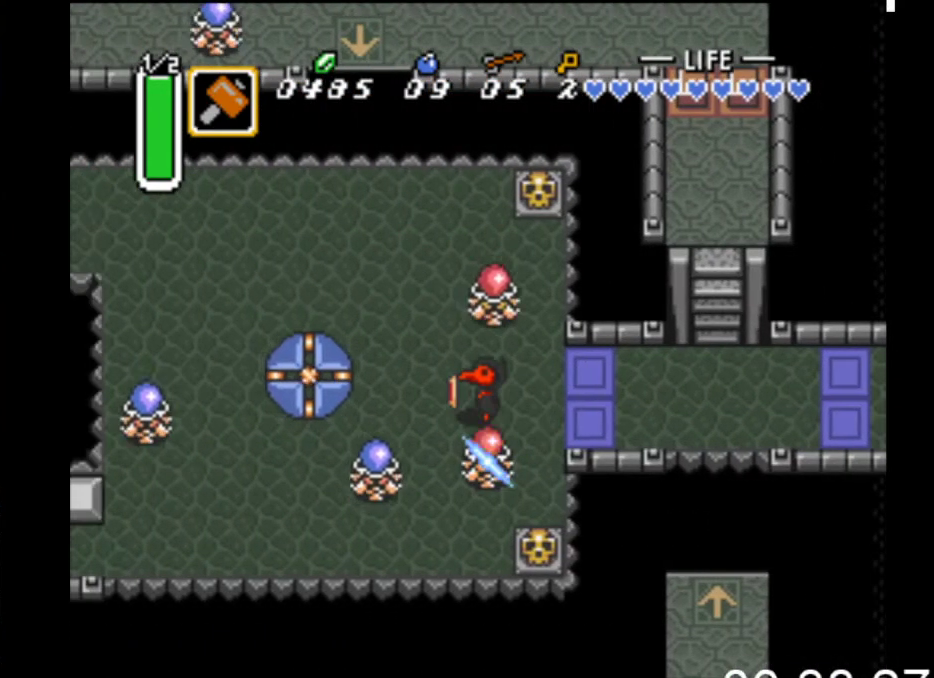
{"buttons": ["DPAD_UP"], "events": [[33, "DPAD_UP", "down"], [100, "A", "down"], [133, "DPAD_UP", "up"], [233, "A", "up"], [233, "DPAD_UP", "down"]]}
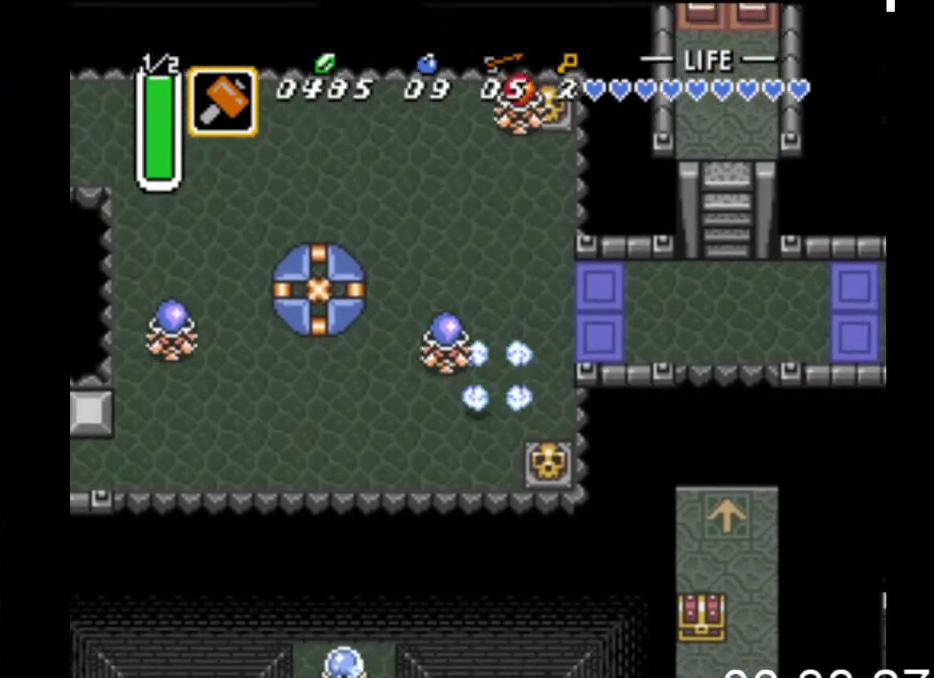
{"buttons": ["DPAD_UP"], "events": [[333, "DPAD_LEFT", "down"], [367, "DPAD_UP", "up"], [400, "DPAD_UP", "down"], [500, "DPAD_LEFT", "up"]]}
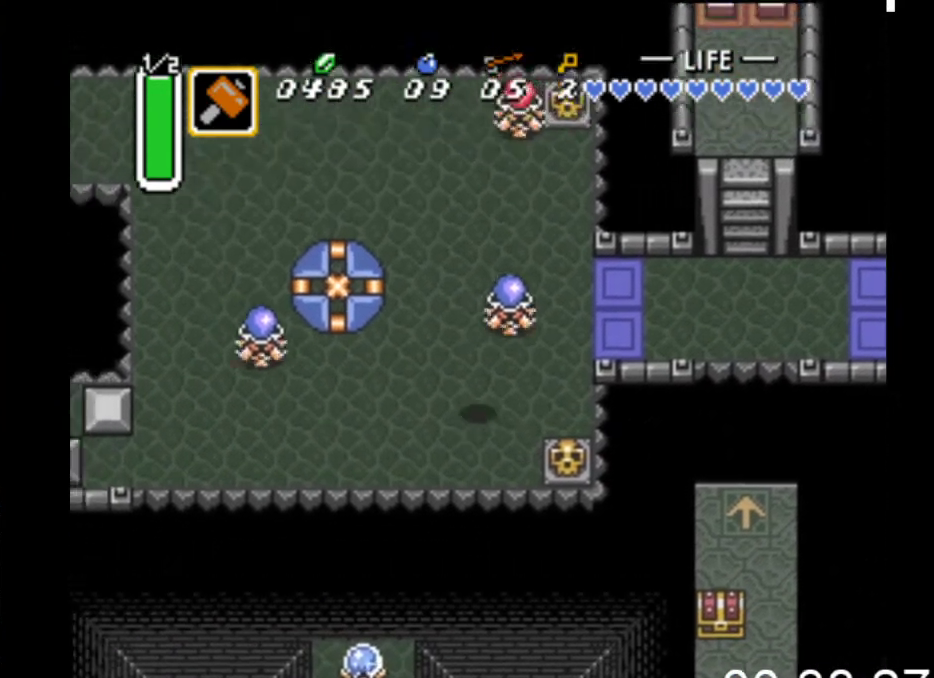
{"buttons": ["DPAD_UP"], "events": [[100, "A", "down"], [267, "A", "up"], [300, "DPAD_UP", "up"], [467, "DPAD_UP", "down"]]}
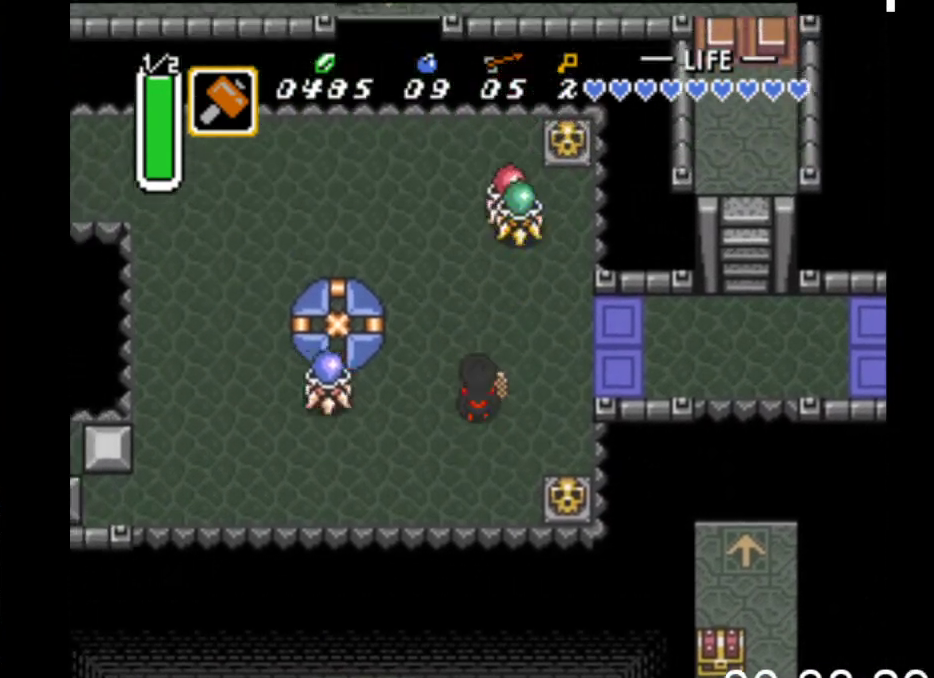
{"buttons": ["DPAD_LEFT"], "events": [[33, "DPAD_UP", "up"], [67, "DPAD_LEFT", "down"], [133, "A", "down"], [200, "DPAD_LEFT", "up"], [333, "A", "up"], [400, "DPAD_DOWN", "down"], [467, "DPAD_LEFT", "down"], [500, "DPAD_DOWN", "up"]]}
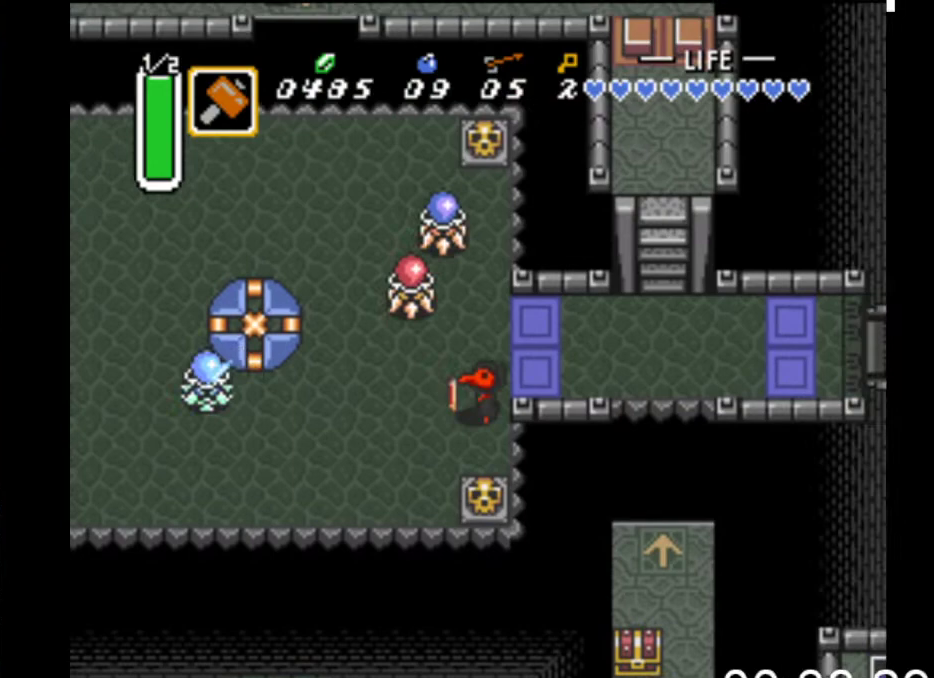
{"buttons": ["DPAD_LEFT"], "events": [[33, "DPAD_DOWN", "down"], [300, "DPAD_DOWN", "up"]]}
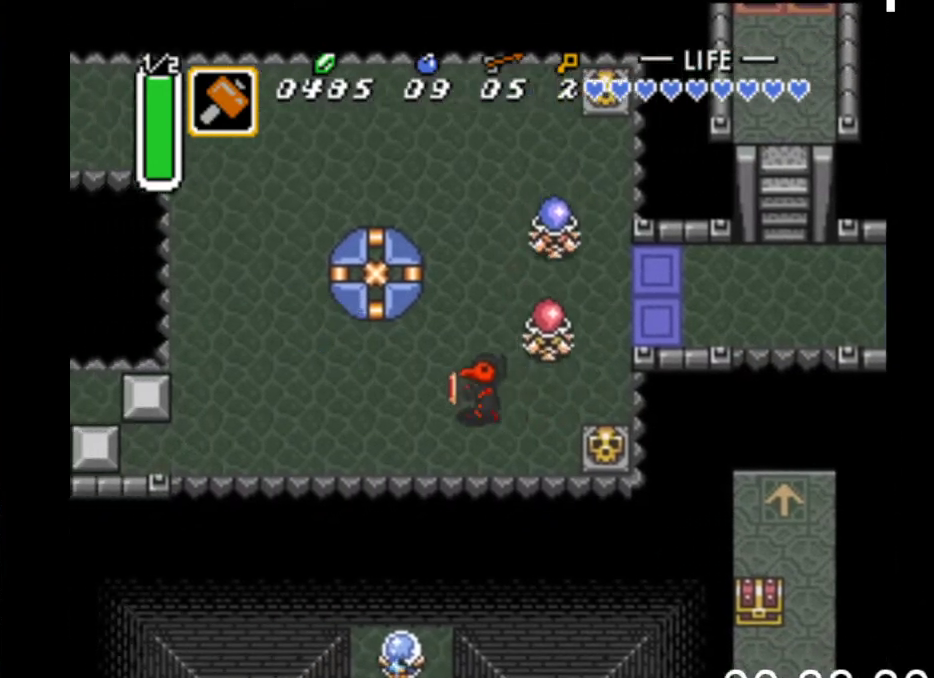
{"buttons": ["A", "DPAD_DOWN"], "events": [[433, "DPAD_DOWN", "down"], [433, "DPAD_LEFT", "up"], [467, "A", "down"]]}
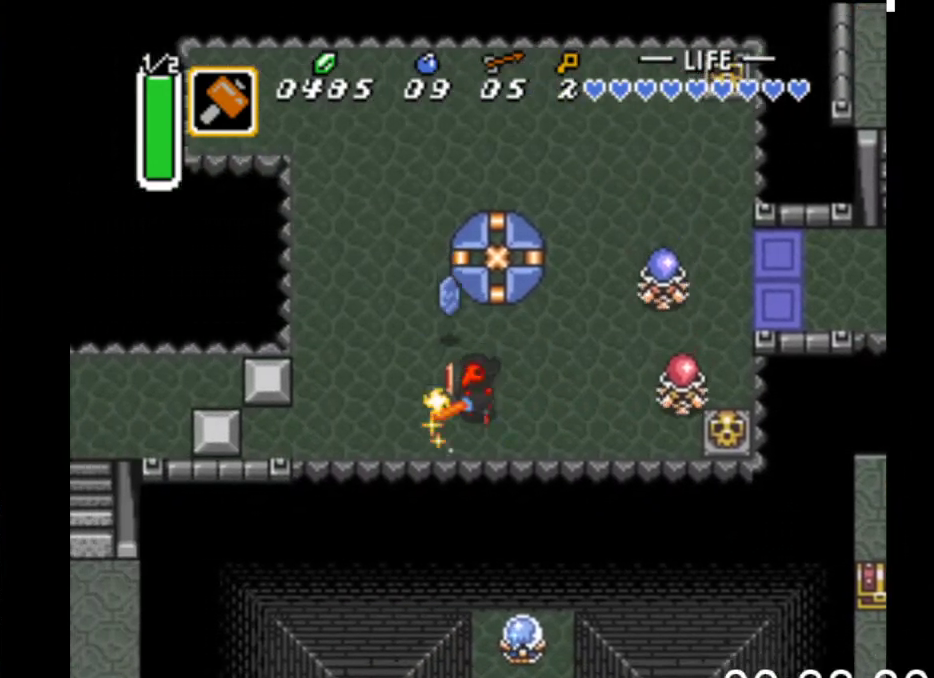
{"buttons": ["DPAD_UP", "DPAD_LEFT"], "events": [[33, "DPAD_DOWN", "up"], [133, "A", "up"], [467, "DPAD_UP", "down"], [500, "DPAD_LEFT", "down"]]}